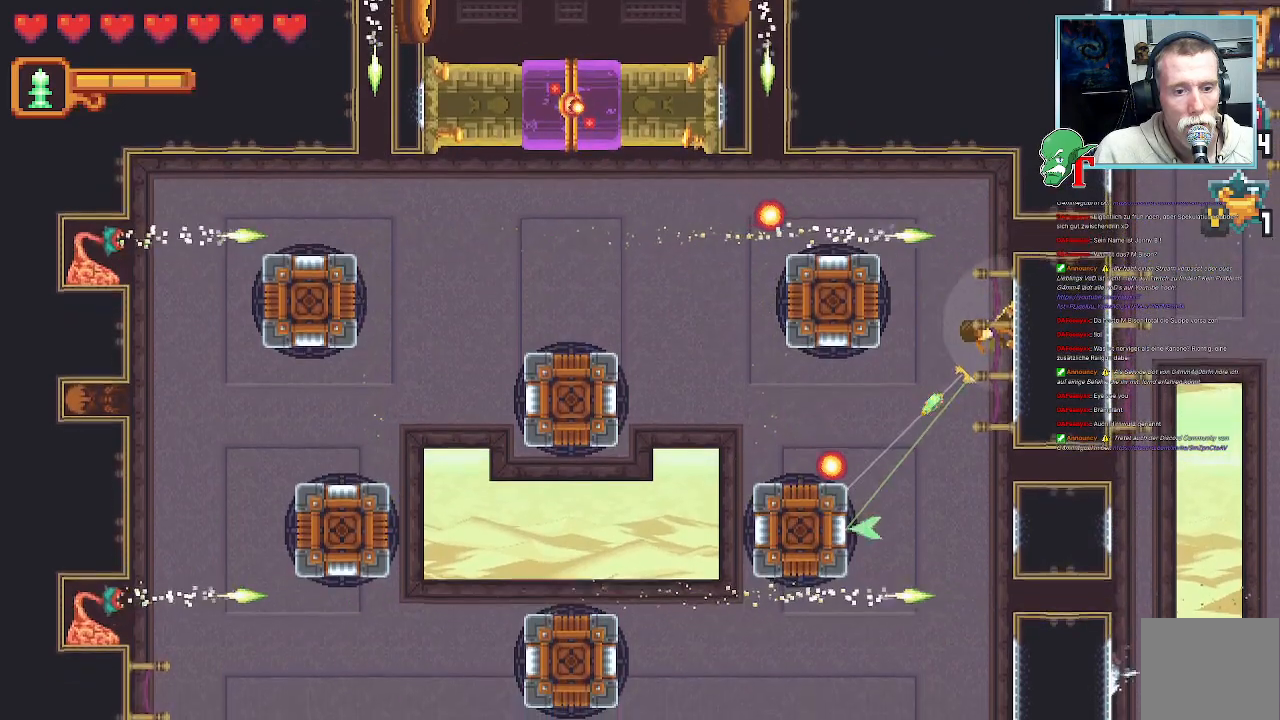
Gameplay with a controller (PlayStation layout); each line is a JSON object with the inputs held at the frame after it. "events" lists button and stick changes between this image and that frame as [ms after this image, input, new state], when the widget could be followed in between.
{"buttons": [], "left_stick": "down-left", "right_stick": "center", "events": []}
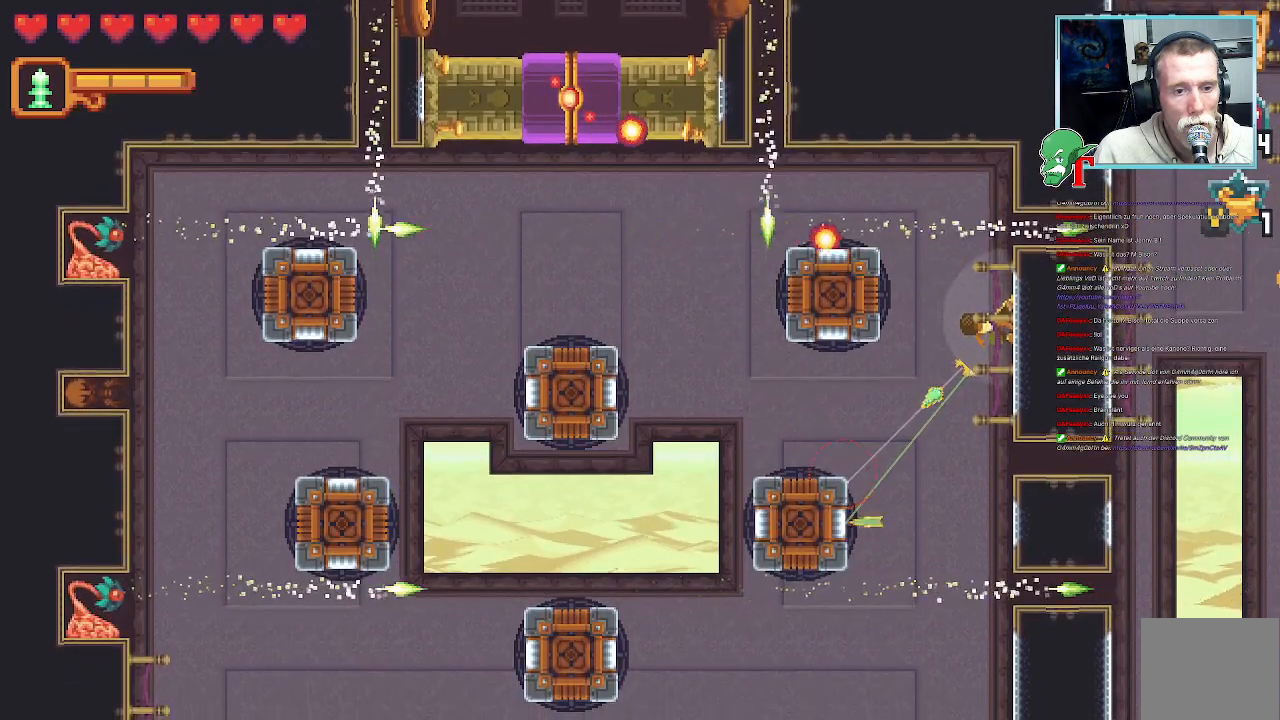
{"buttons": [], "left_stick": "up-left", "right_stick": "center", "events": [[50, "CROSS", "down"], [184, "CROSS", "up"], [403, "left_stick", "up-left"]]}
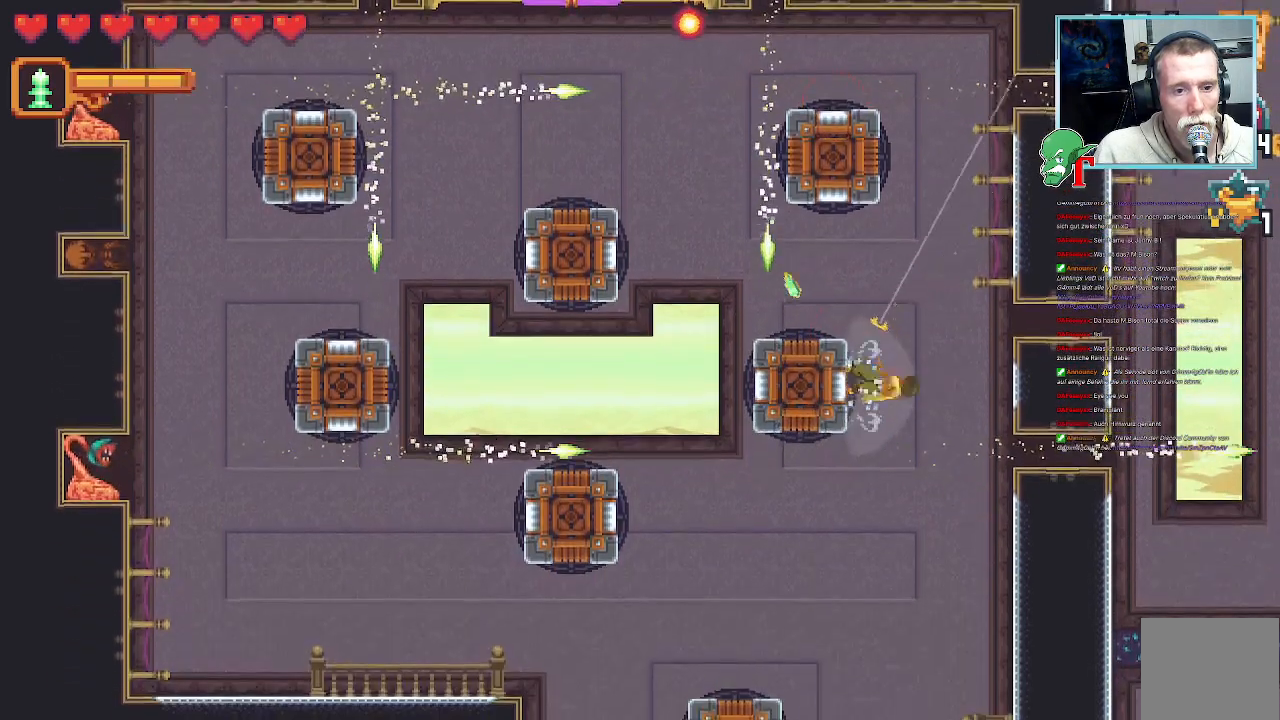
{"buttons": [], "left_stick": "up", "right_stick": "center", "events": [[487, "left_stick", "up"]]}
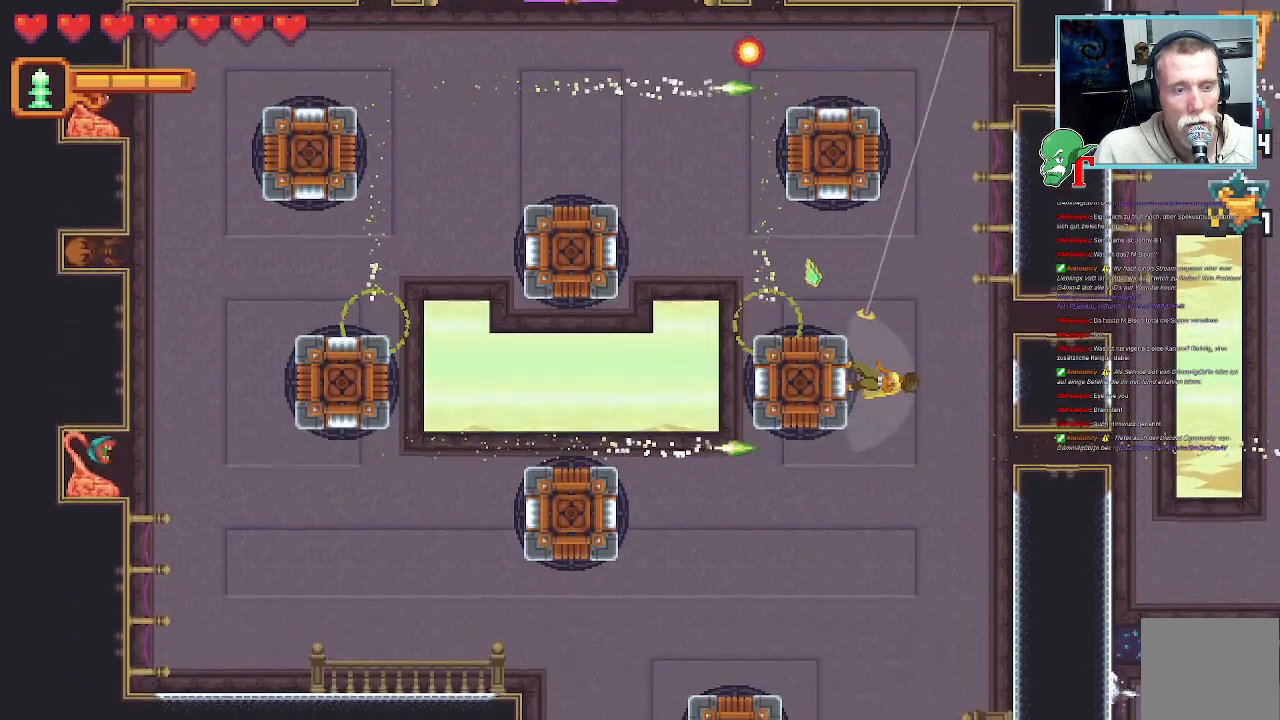
{"buttons": [], "left_stick": "up-left", "right_stick": "center", "events": [[118, "left_stick", "up-left"]]}
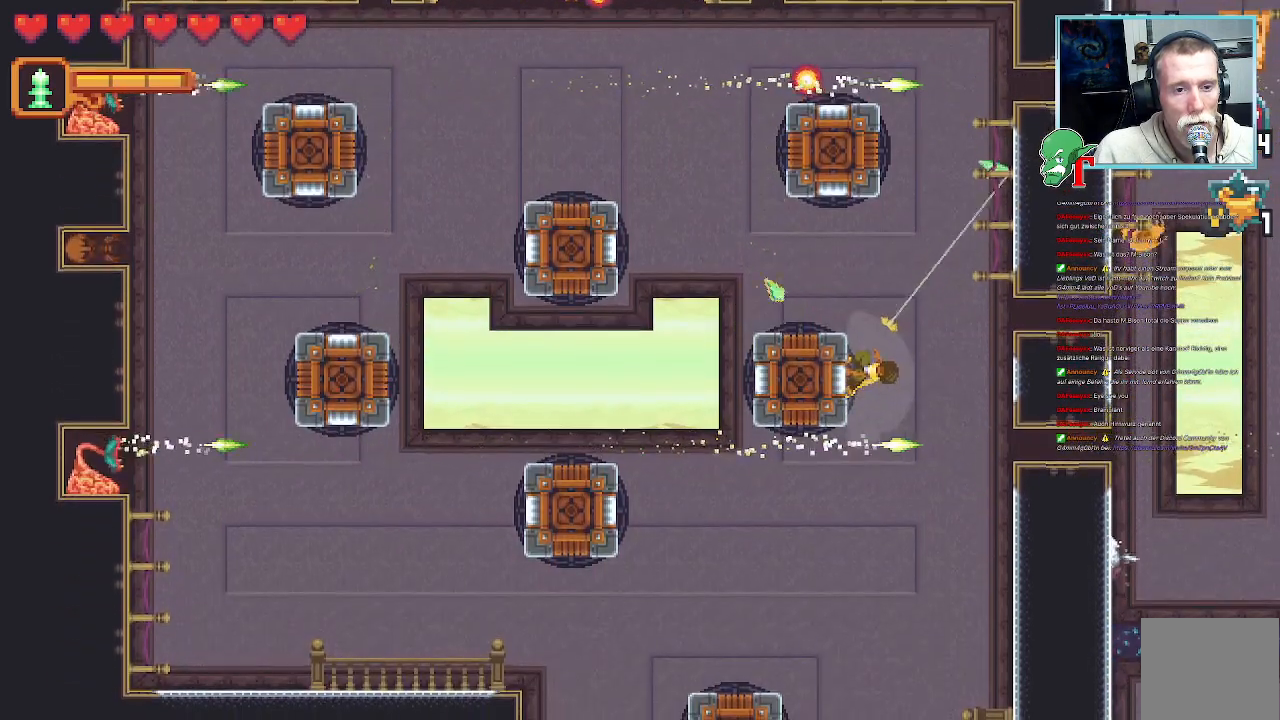
{"buttons": [], "left_stick": "up-right", "right_stick": "center", "events": [[84, "left_stick", "up"], [487, "left_stick", "up-right"]]}
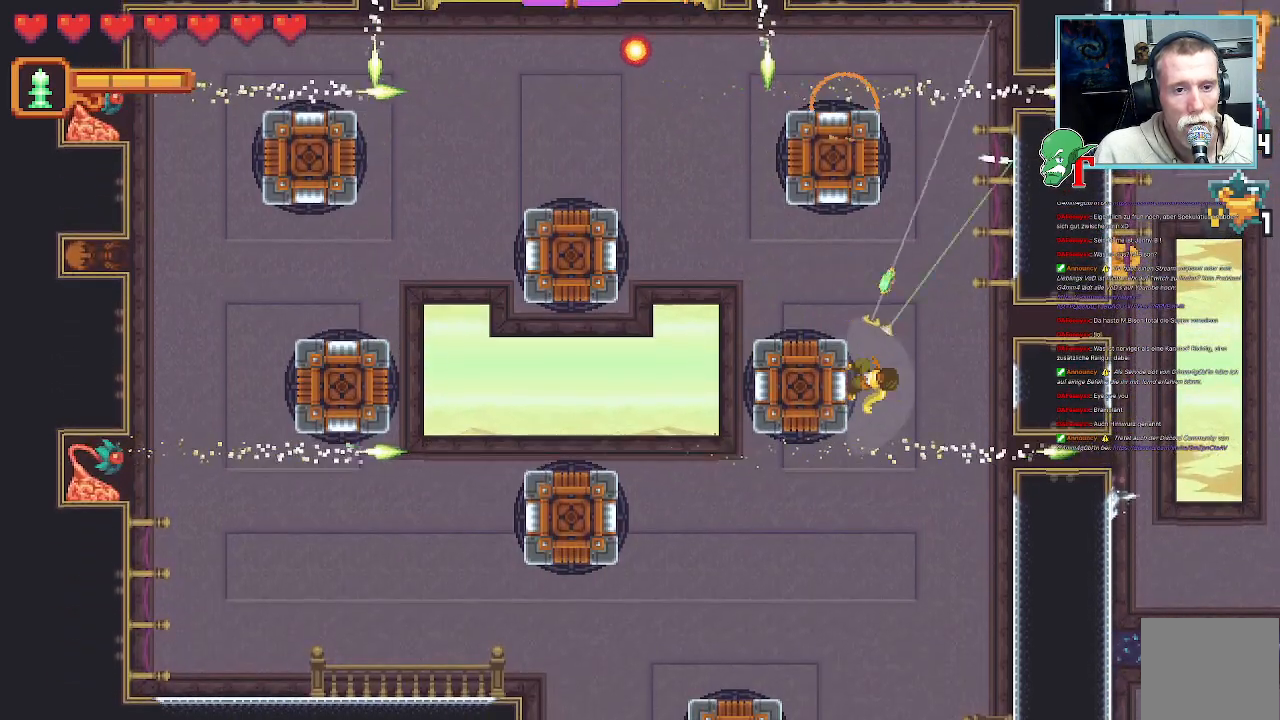
{"buttons": [], "left_stick": "up-right", "right_stick": "center", "events": []}
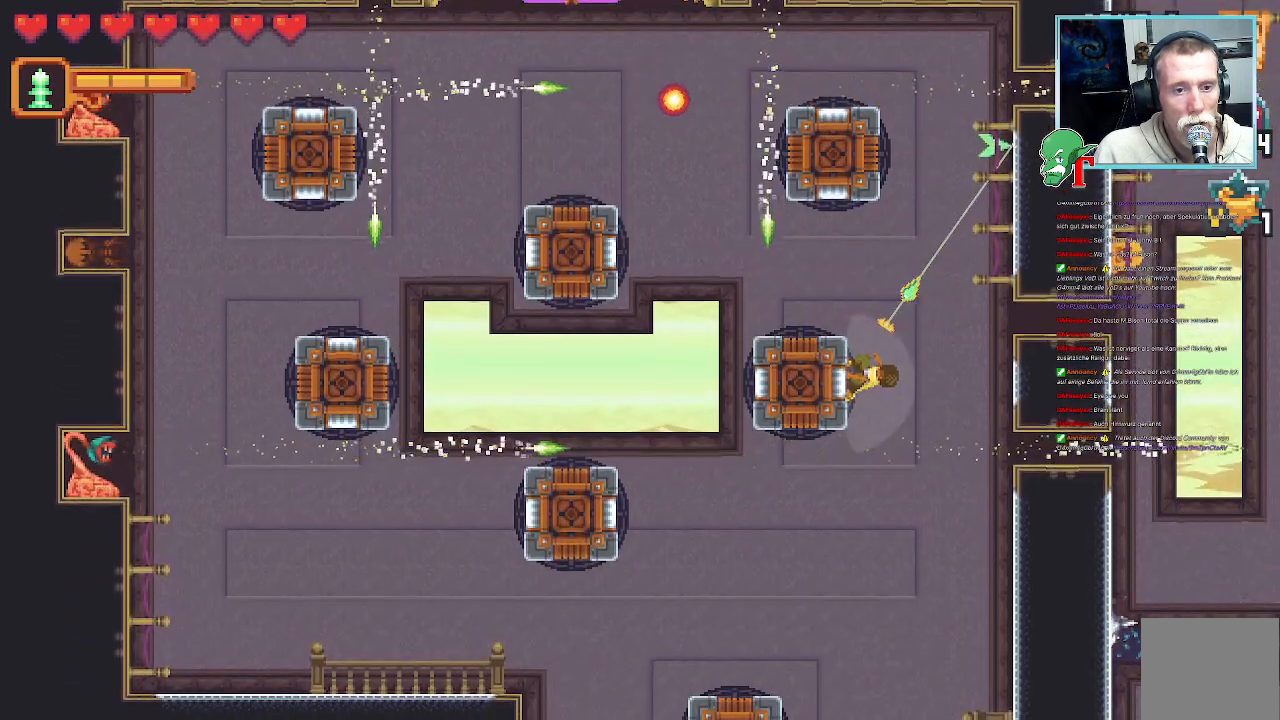
{"buttons": [], "left_stick": "up-right", "right_stick": "center", "events": []}
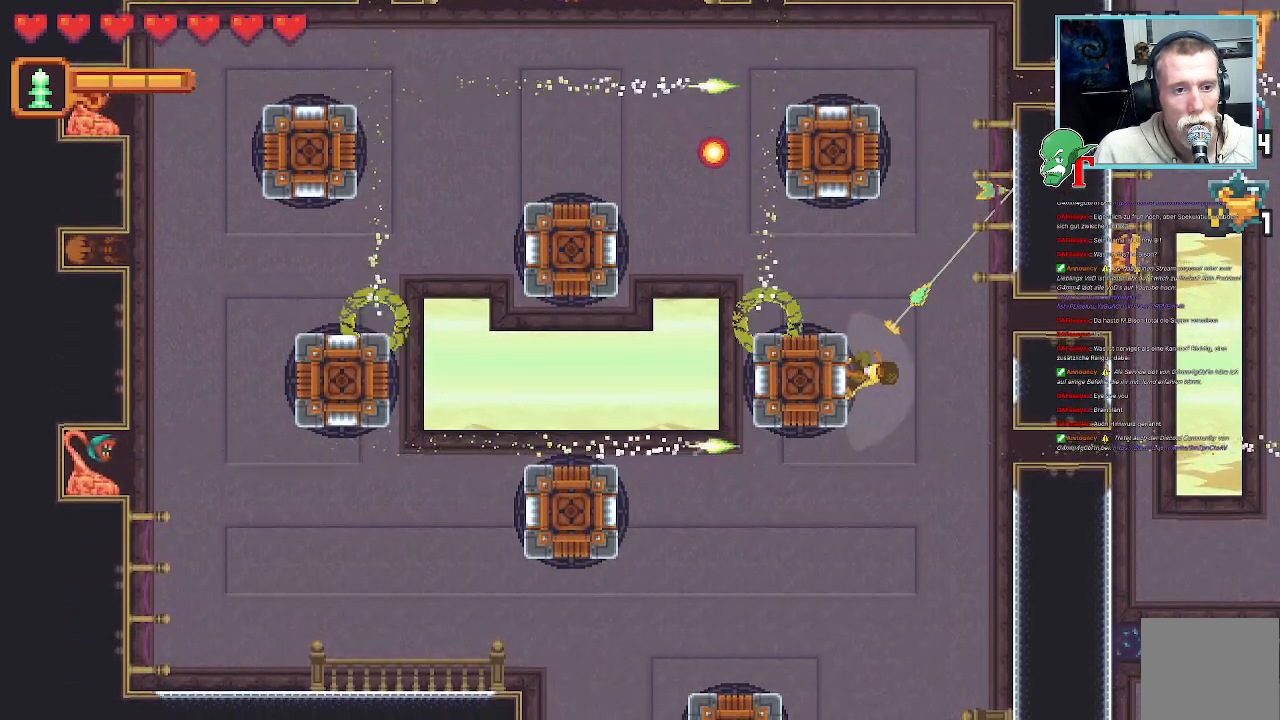
{"buttons": [], "left_stick": "up-right", "right_stick": "center"}
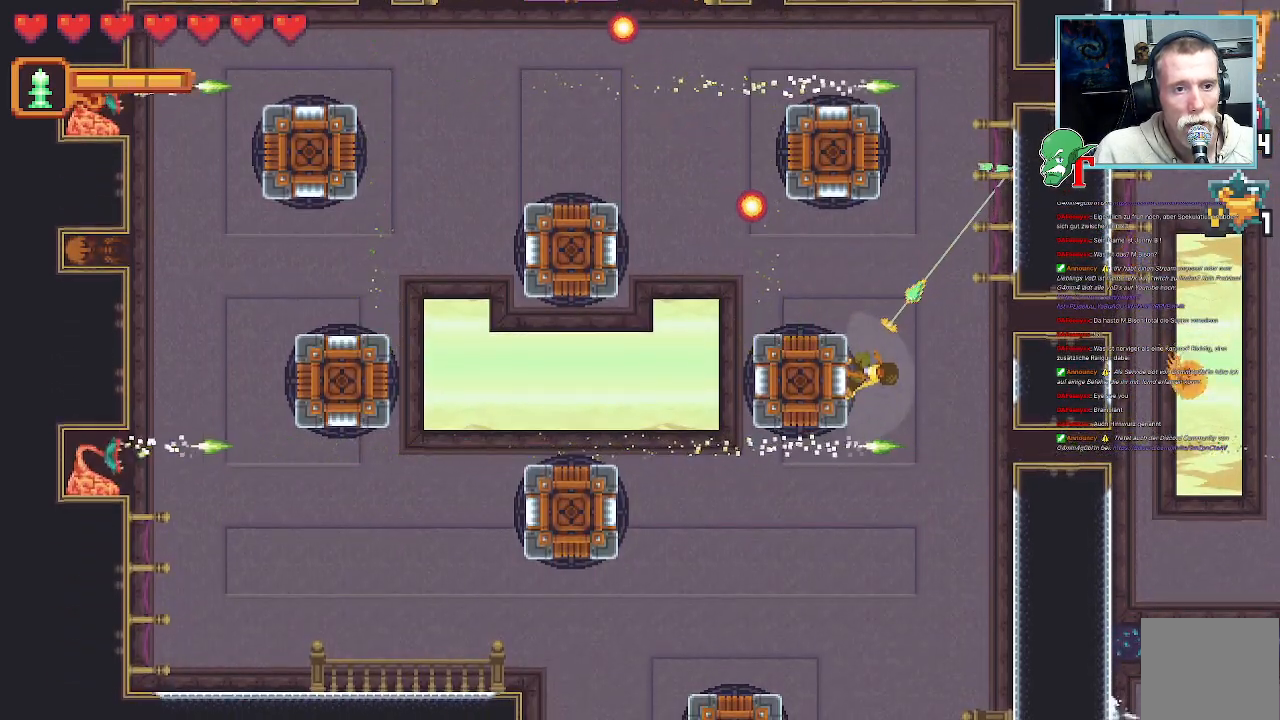
{"buttons": [], "left_stick": "up-right", "right_stick": "center", "events": []}
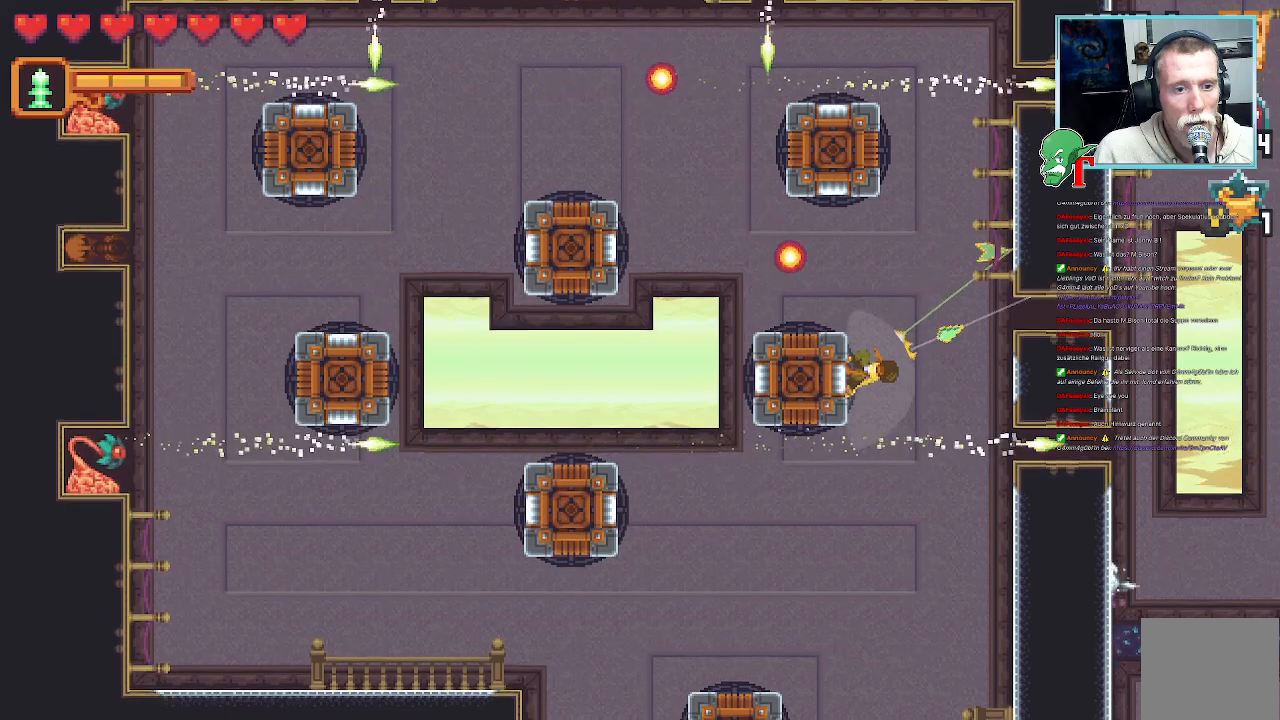
{"buttons": [], "left_stick": "up-right", "right_stick": "center", "events": [[268, "CROSS", "down"], [436, "CROSS", "up"]]}
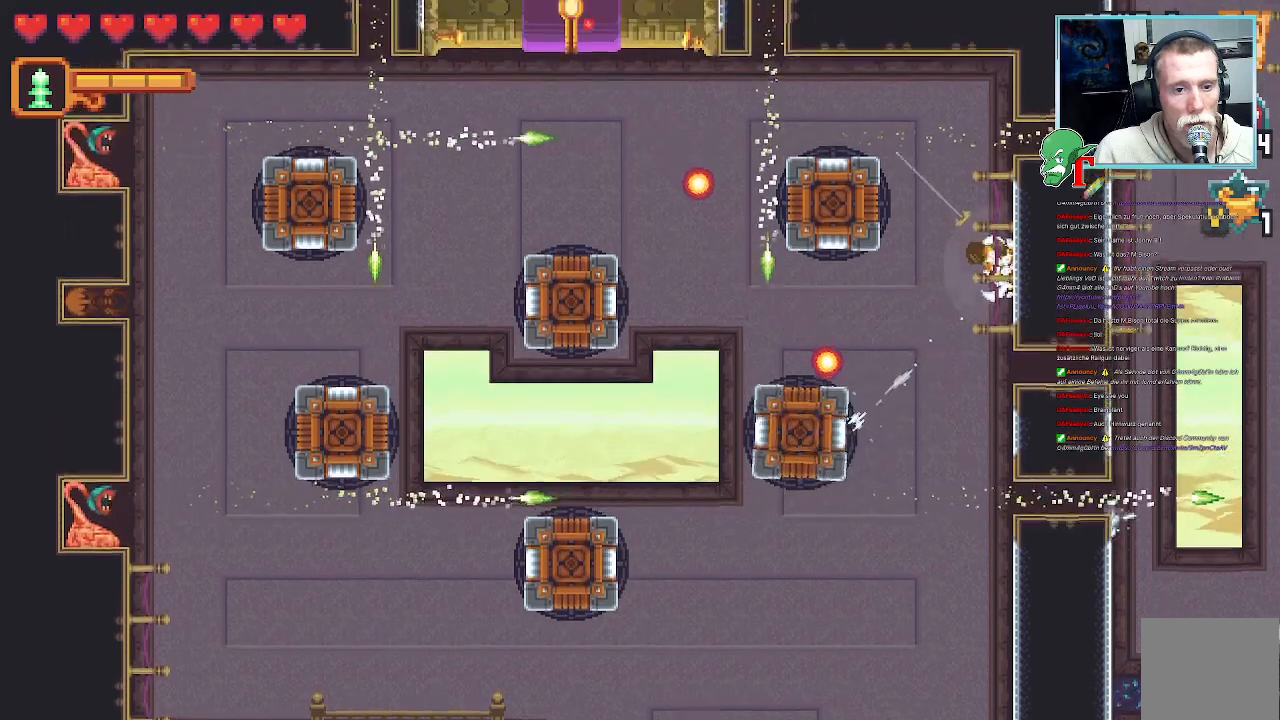
{"buttons": [], "left_stick": "up-left", "right_stick": "center", "events": [[100, "left_stick", "up-left"]]}
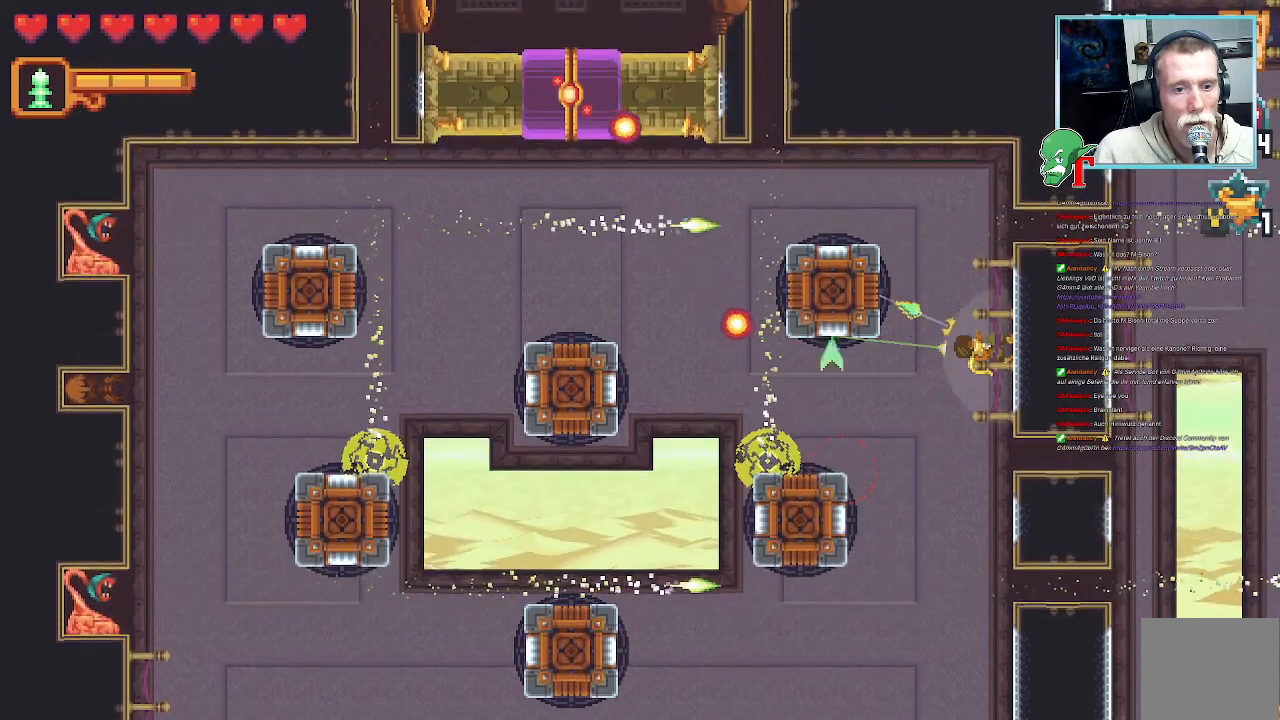
{"buttons": [], "left_stick": "down-left", "right_stick": "center", "events": [[17, "left_stick", "left"], [437, "left_stick", "down-left"]]}
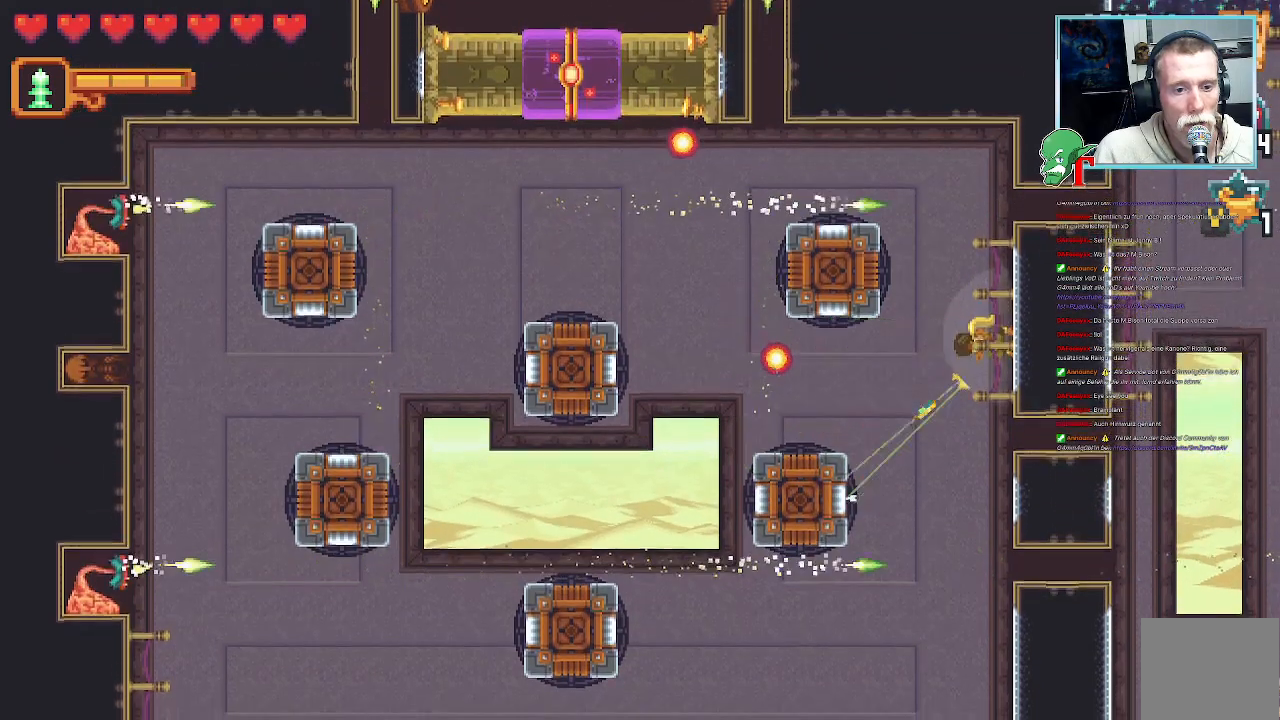
{"buttons": [], "left_stick": "down-left", "right_stick": "center", "events": []}
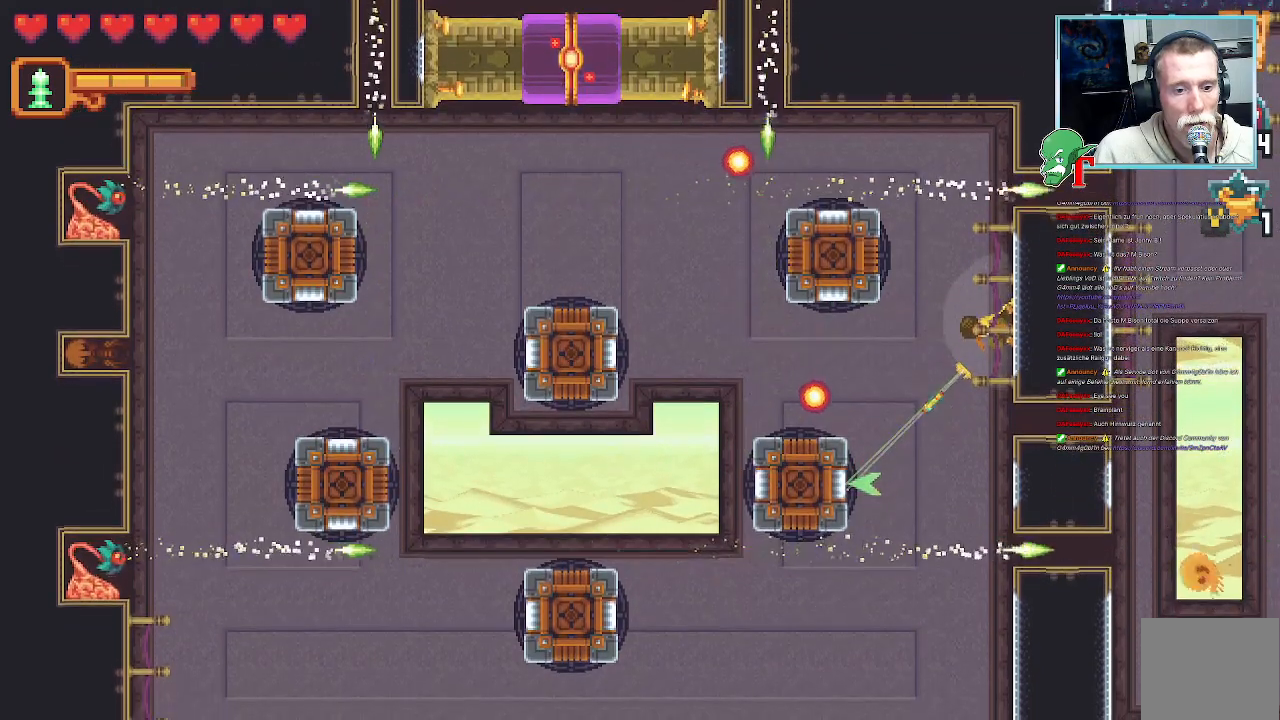
{"buttons": [], "left_stick": "down-left", "right_stick": "center", "events": []}
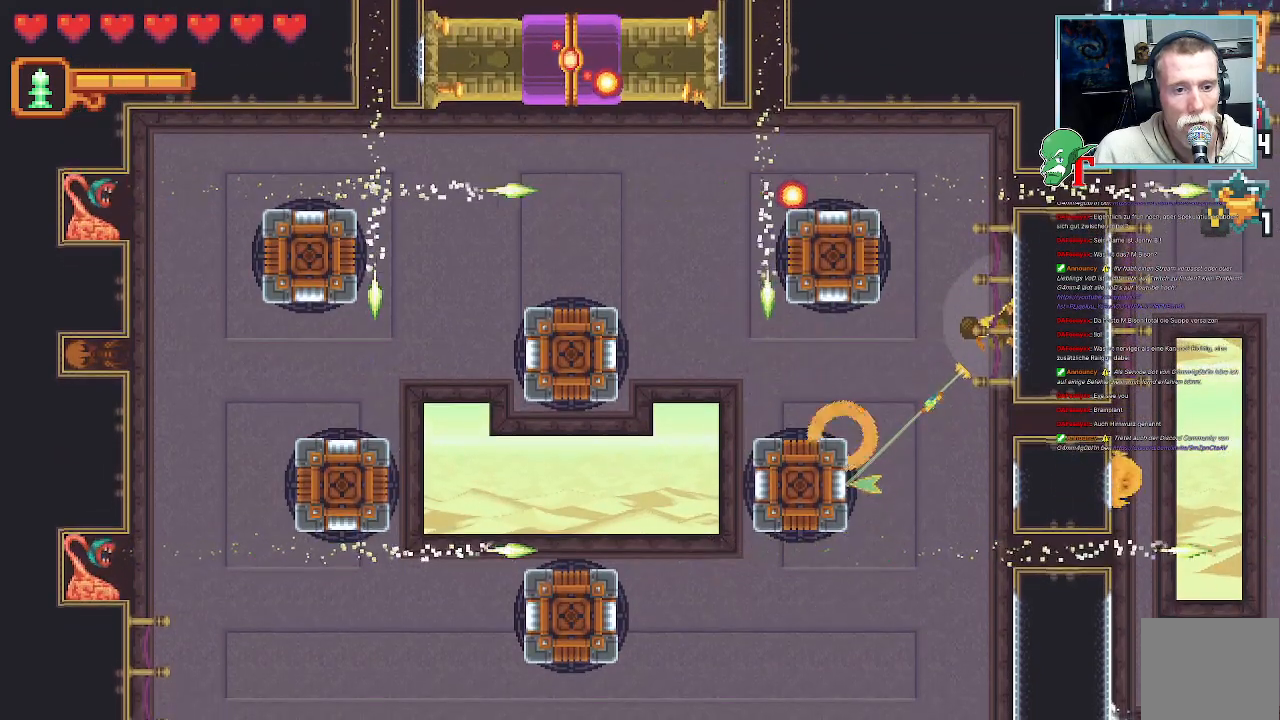
{"buttons": ["CROSS"], "left_stick": "down-left", "right_stick": "center", "events": [[487, "CROSS", "down"]]}